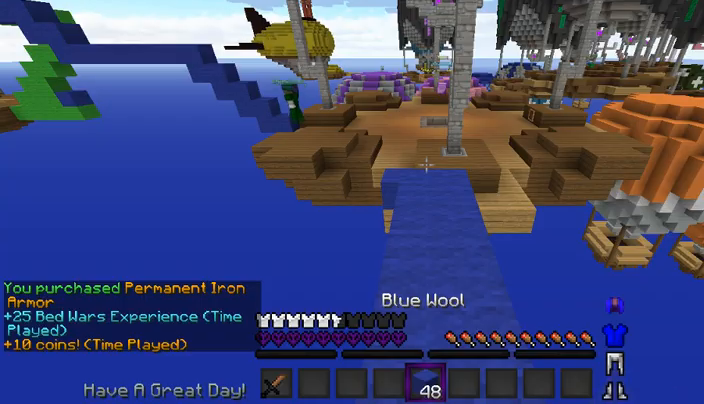
Gameplay with keyboard and mouse; each line is a JSON object with the keys and mouse buttons held at the frame after it. "events" lists presses ("down") and releases ("up") of "a", "d", "s", "space", "w", "mouse_left" and "mouse_right" between this image and that frame as [ms after this image, input, new state], when the widget could be followed in between. "mouse_left", "mouse_right" = the "left", "right" buttons of the "mouse" list. No other keys are recorded. Fast repeated clicks can show as one long hold. Mouse movement is not recorded.
{"keys": ["w"], "mouse": [], "events": [[33, "w", "down"]]}
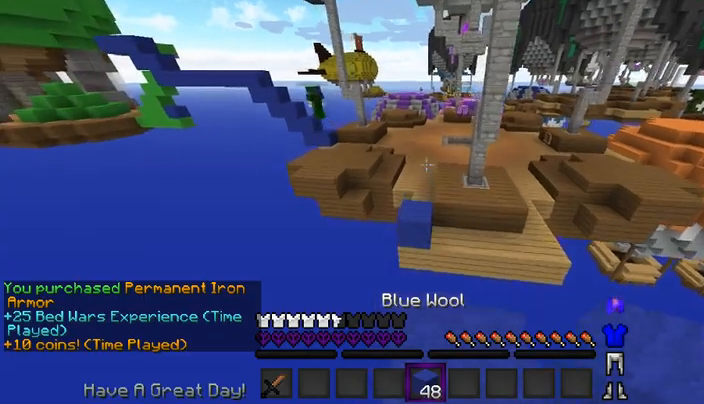
{"keys": ["space", "w"], "mouse": [], "events": [[200, "space", "down"]]}
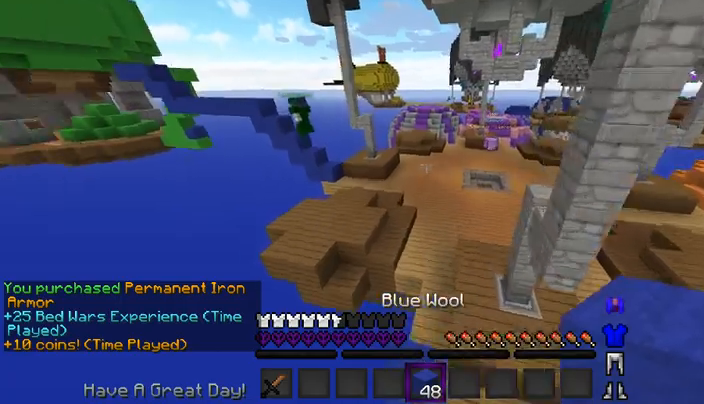
{"keys": ["d", "w"], "mouse": [], "events": [[67, "space", "up"], [367, "d", "down"]]}
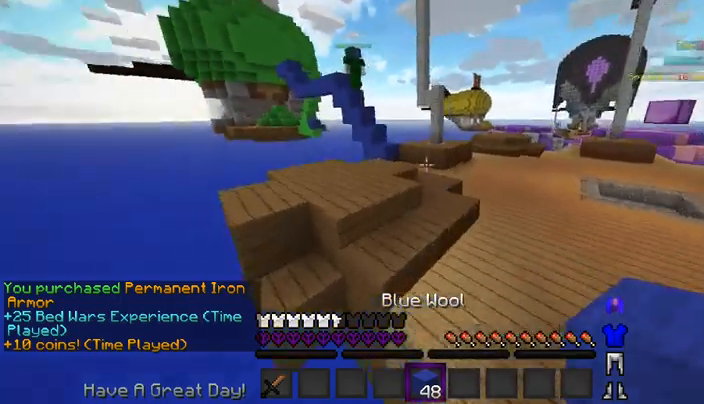
{"keys": ["w"], "mouse": [], "events": [[400, "d", "up"]]}
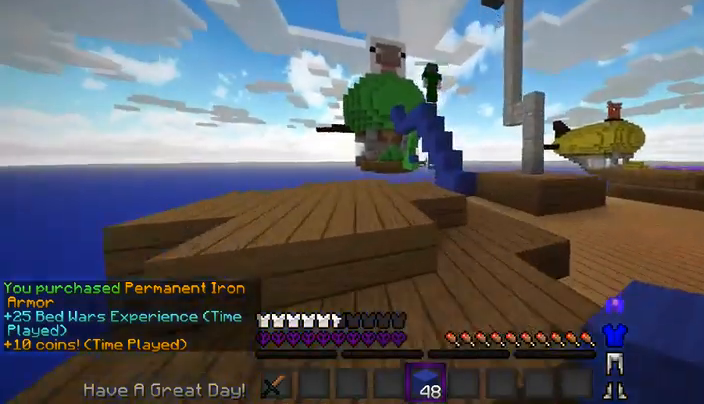
{"keys": ["a", "w"], "mouse": [], "events": [[433, "a", "down"]]}
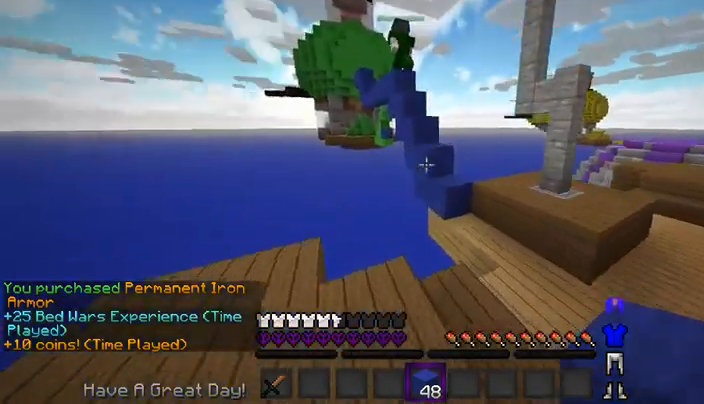
{"keys": ["space", "w"], "mouse": ["right"], "events": [[67, "a", "up"], [333, "mouse_right", "down"], [467, "space", "down"]]}
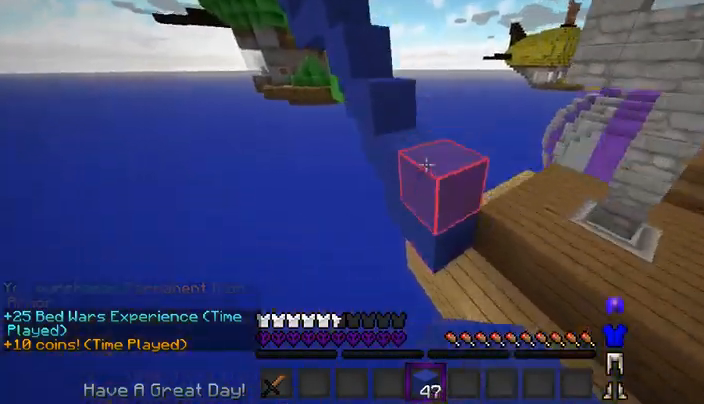
{"keys": ["a", "w"], "mouse": [], "events": [[33, "mouse_right", "up"], [100, "d", "down"], [300, "space", "up"], [433, "a", "down"], [467, "d", "up"]]}
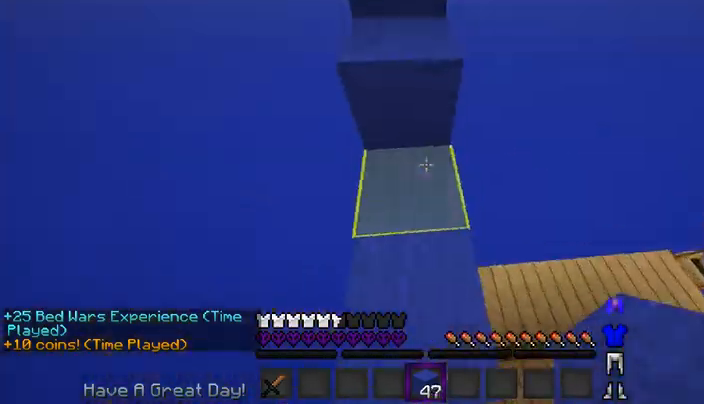
{"keys": ["a", "space", "w"], "mouse": [], "events": [[33, "w", "up"], [67, "a", "up"], [367, "space", "down"], [400, "w", "down"], [500, "a", "down"]]}
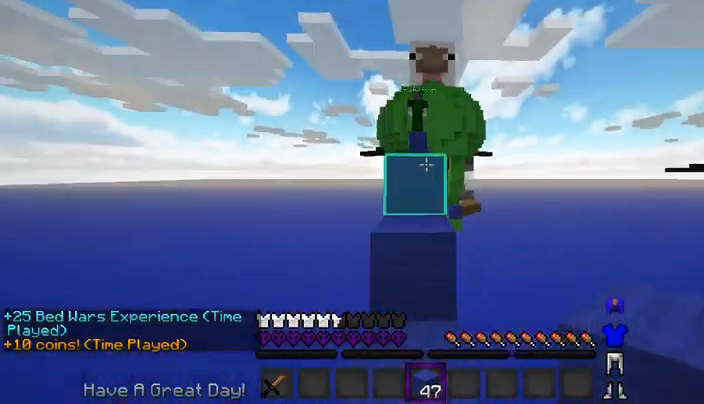
{"keys": ["space", "w"], "mouse": [], "events": [[100, "a", "up"]]}
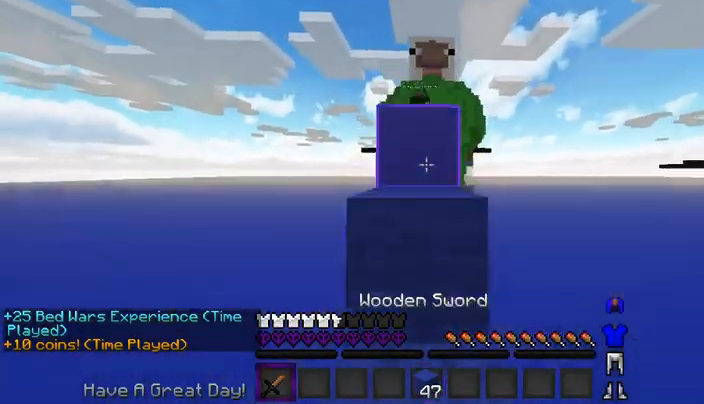
{"keys": ["space", "w"], "mouse": ["left"], "events": [[333, "mouse_left", "down"]]}
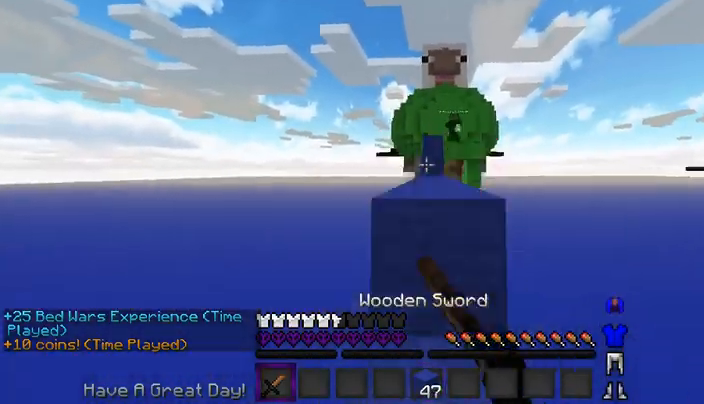
{"keys": ["space", "w"], "mouse": [], "events": [[267, "mouse_left", "up"]]}
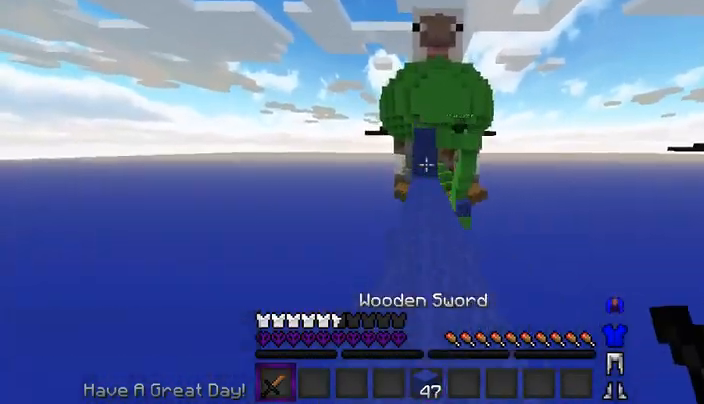
{"keys": ["w"], "mouse": [], "events": [[200, "space", "up"]]}
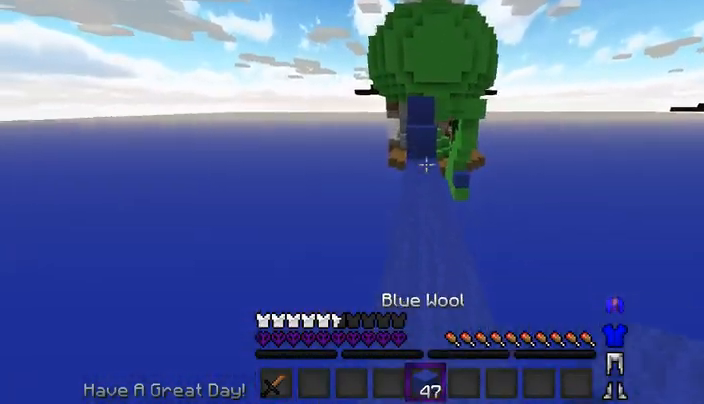
{"keys": ["w"], "mouse": ["right"], "events": [[500, "mouse_right", "down"]]}
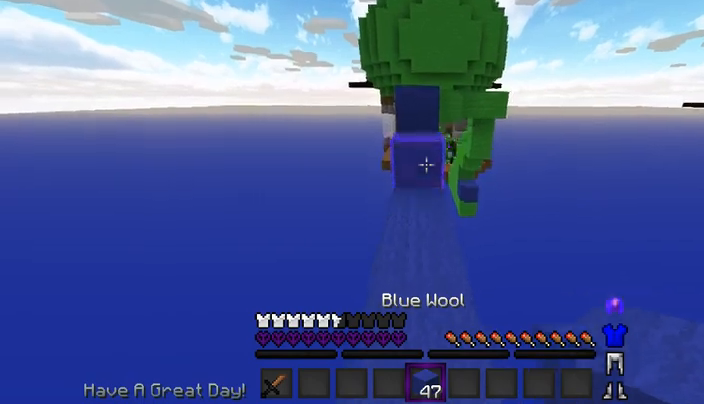
{"keys": ["w"], "mouse": [], "events": [[133, "space", "down"], [200, "mouse_right", "up"], [233, "space", "up"]]}
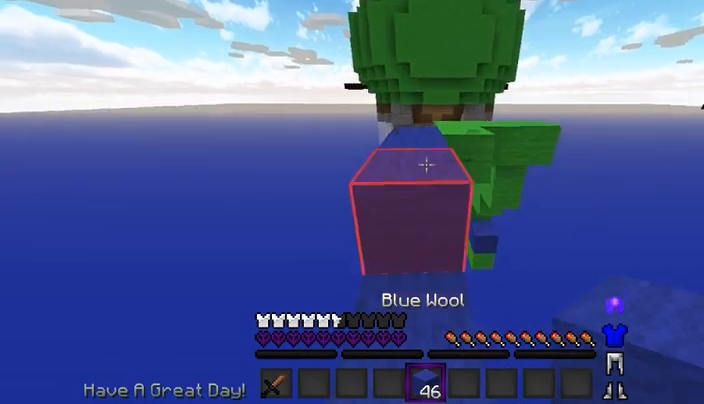
{"keys": ["a", "space", "w"], "mouse": [], "events": [[233, "space", "down"], [400, "a", "down"]]}
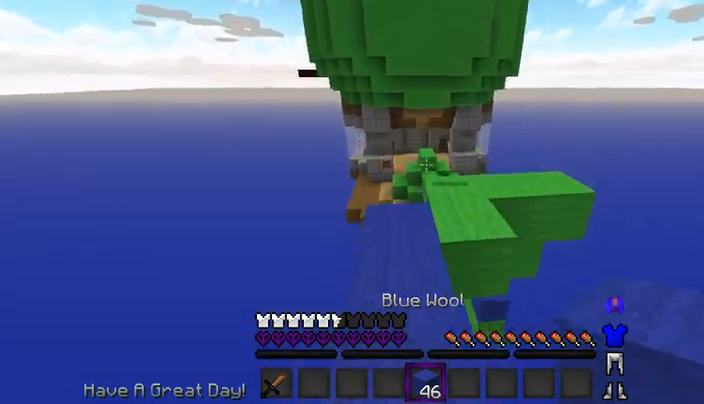
{"keys": ["w"], "mouse": [], "events": [[33, "space", "up"], [67, "a", "up"]]}
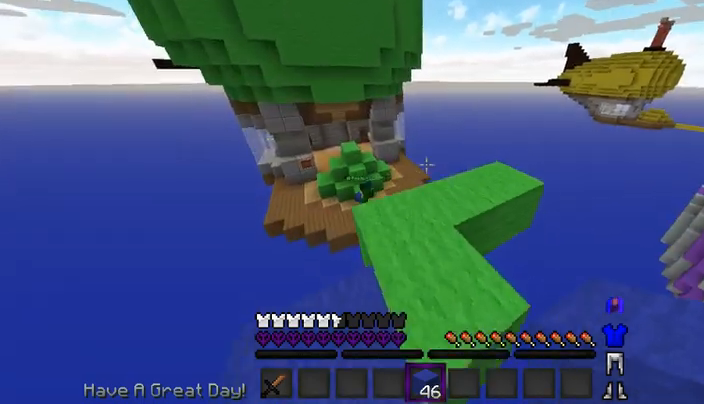
{"keys": ["d", "w"], "mouse": [], "events": [[167, "mouse_left", "down"], [300, "mouse_left", "up"], [400, "d", "down"]]}
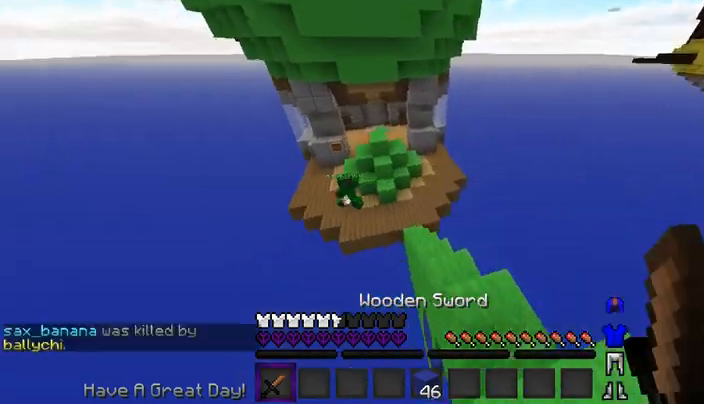
{"keys": ["w"], "mouse": [], "events": [[67, "d", "up"]]}
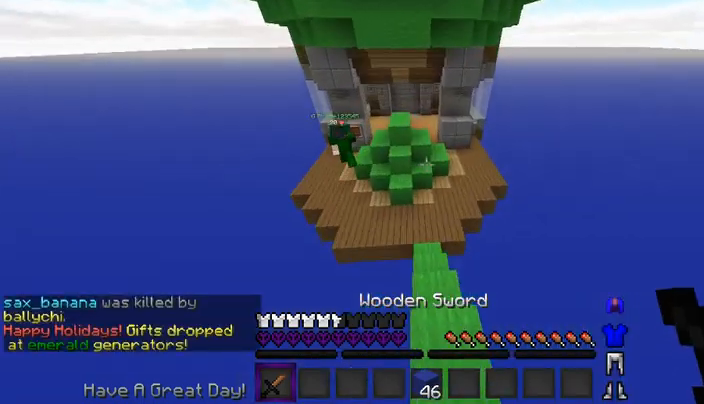
{"keys": ["w"], "mouse": [], "events": [[133, "d", "down"], [267, "d", "up"]]}
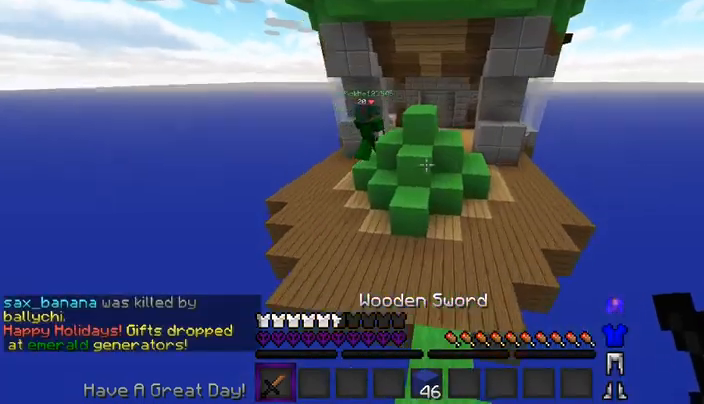
{"keys": ["d", "w"], "mouse": [], "events": [[433, "d", "down"]]}
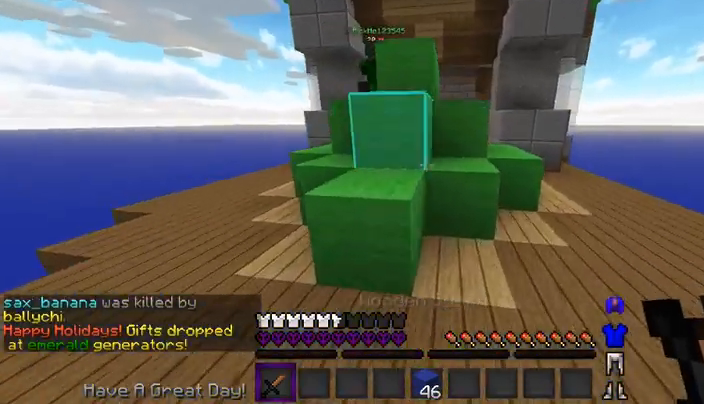
{"keys": [], "mouse": ["left"], "events": [[167, "mouse_left", "down"], [400, "d", "up"], [500, "w", "up"]]}
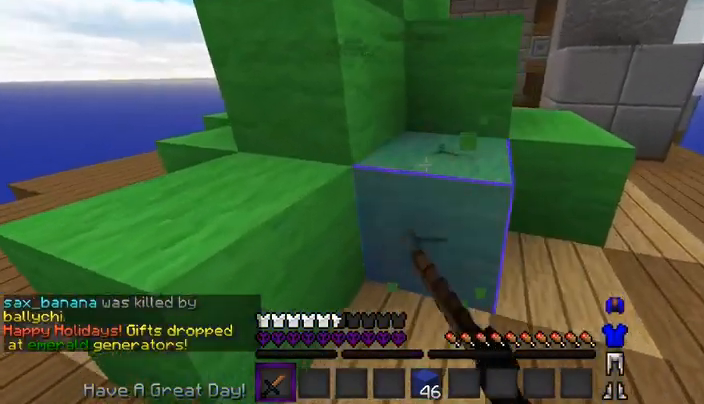
{"keys": [], "mouse": ["left"], "events": [[100, "a", "down"], [233, "a", "up"]]}
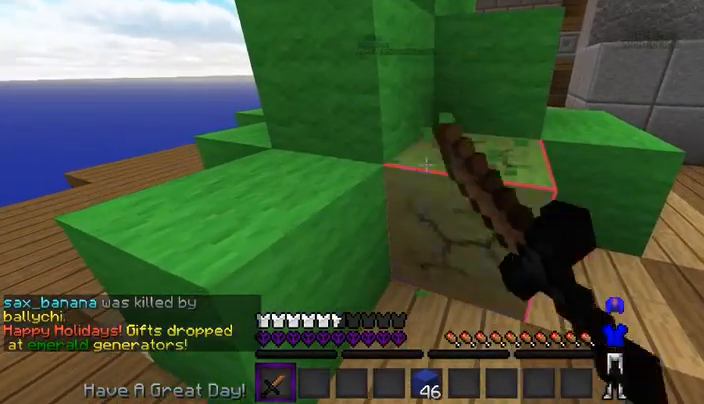
{"keys": ["d", "w"], "mouse": ["left"], "events": [[200, "w", "down"], [333, "d", "down"]]}
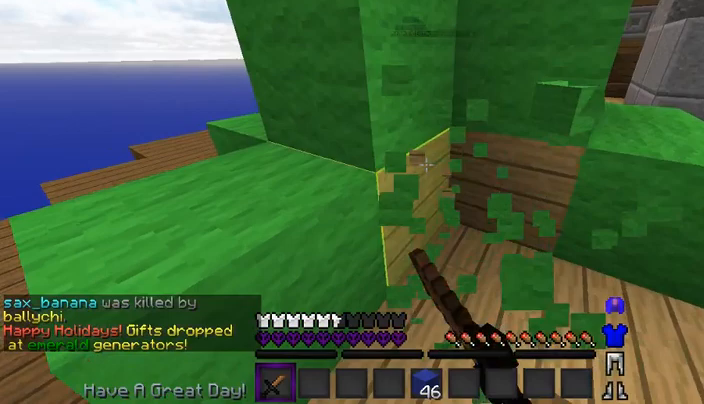
{"keys": ["w"], "mouse": ["left"], "events": [[167, "d", "up"], [167, "w", "up"], [500, "w", "down"]]}
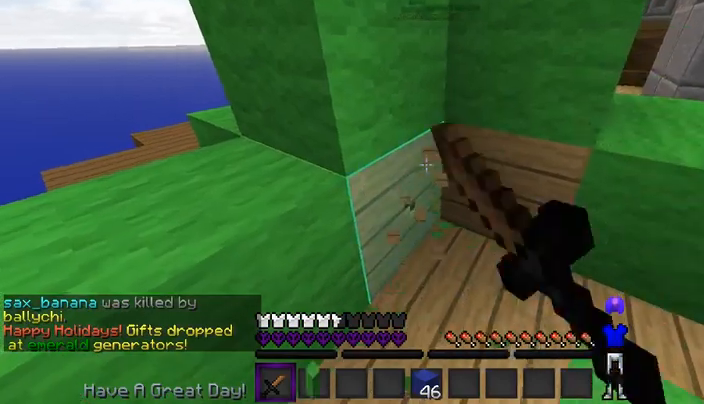
{"keys": [], "mouse": ["left"], "events": [[200, "w", "up"]]}
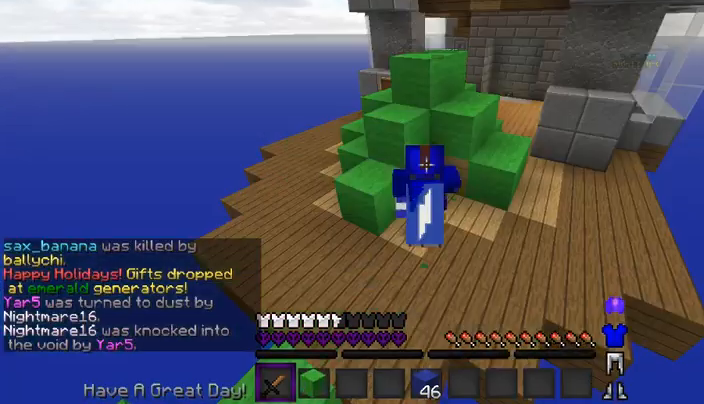
{"keys": [], "mouse": ["left"], "events": []}
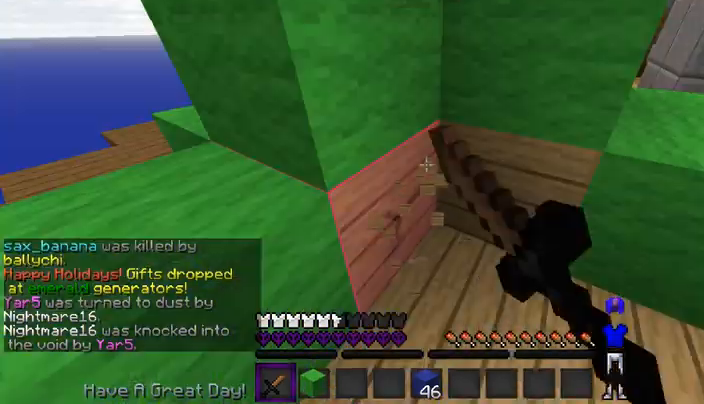
{"keys": ["w"], "mouse": ["left"], "events": [[333, "w", "down"]]}
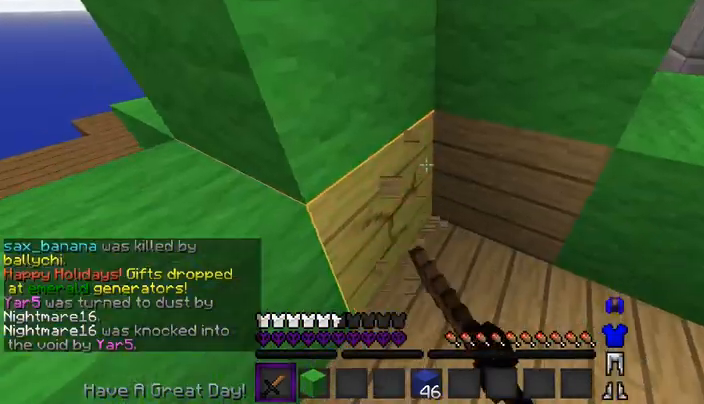
{"keys": ["w"], "mouse": [], "events": [[133, "d", "down"], [333, "d", "up"], [367, "mouse_left", "up"]]}
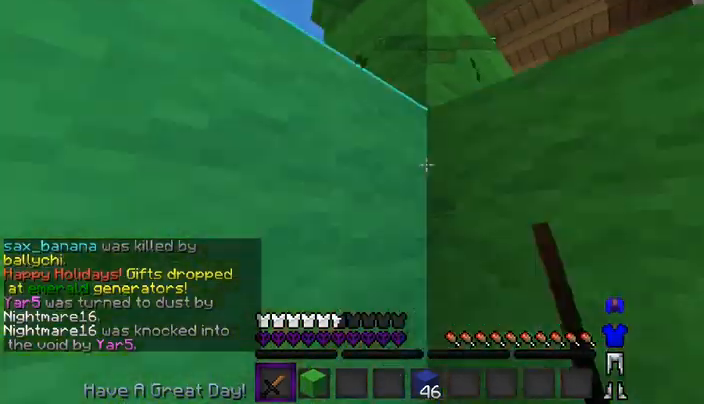
{"keys": ["w"], "mouse": ["right"], "events": [[233, "mouse_right", "down"]]}